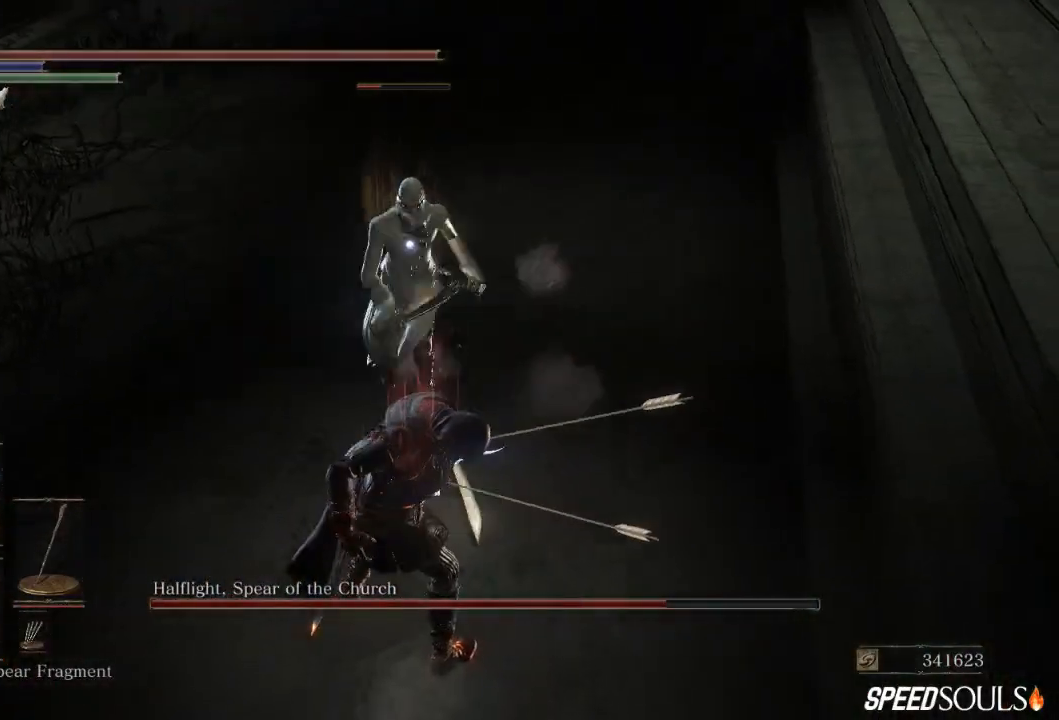
Gameplay with a controller (Xbox layout); each line is a JSON object with the inputs held at the frame after it. "events" lists button and stick changes between this image and that frame as [ms after this image, input, new state], when the widget could be followed in between.
{"buttons": [], "left_stick": "down", "right_stick": "center", "events": [[33, "B", "up"], [133, "B", "down"], [233, "B", "up"]]}
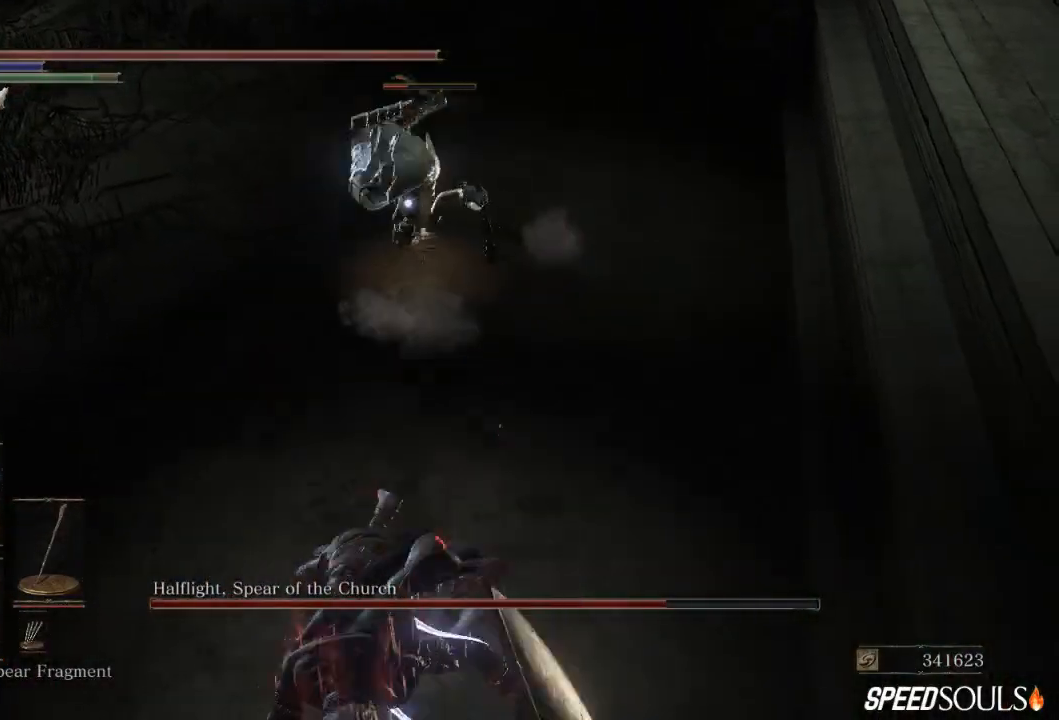
{"buttons": [], "left_stick": "down-left", "right_stick": "center", "events": [[133, "left_stick", "down-left"]]}
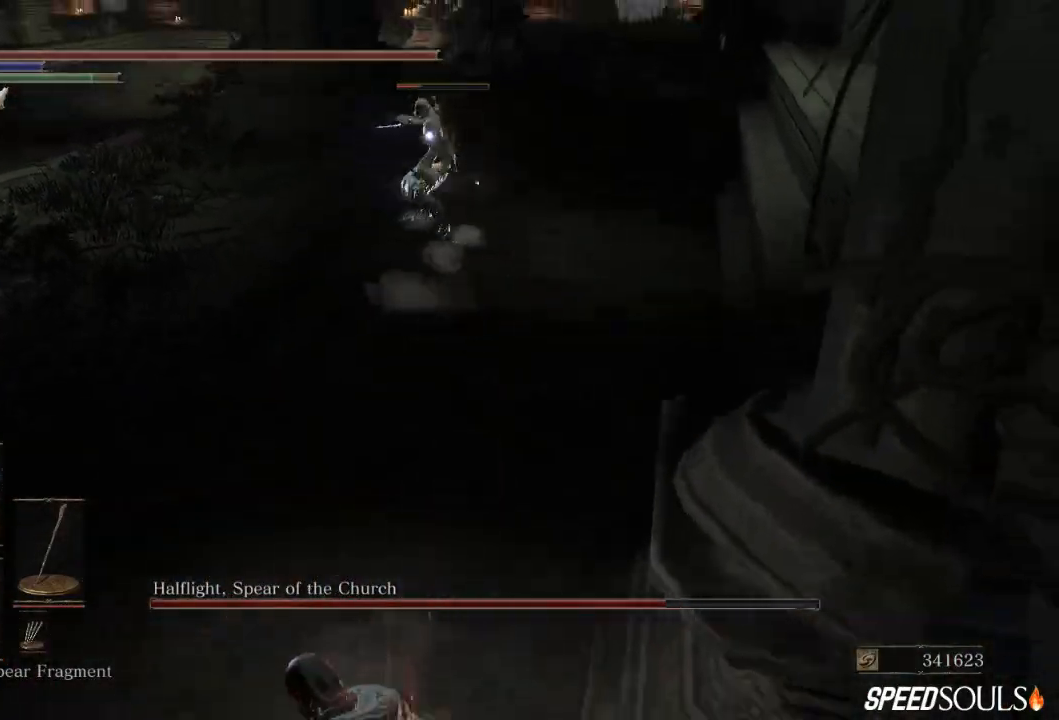
{"buttons": ["R1"], "left_stick": "down-left", "right_stick": "center", "events": [[233, "DPAD_DOWN", "down"], [333, "DPAD_DOWN", "up"], [433, "R1", "down"]]}
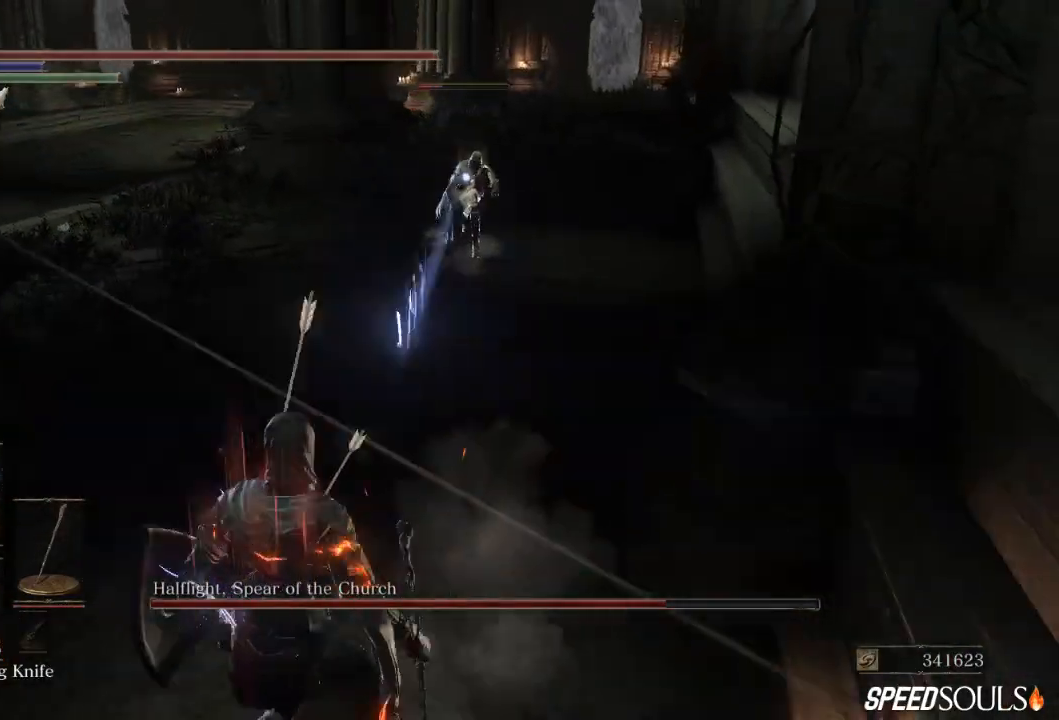
{"buttons": ["X"], "left_stick": "down-left", "right_stick": "center", "events": [[50, "R1", "up"], [317, "X", "down"], [383, "X", "up"], [483, "X", "down"]]}
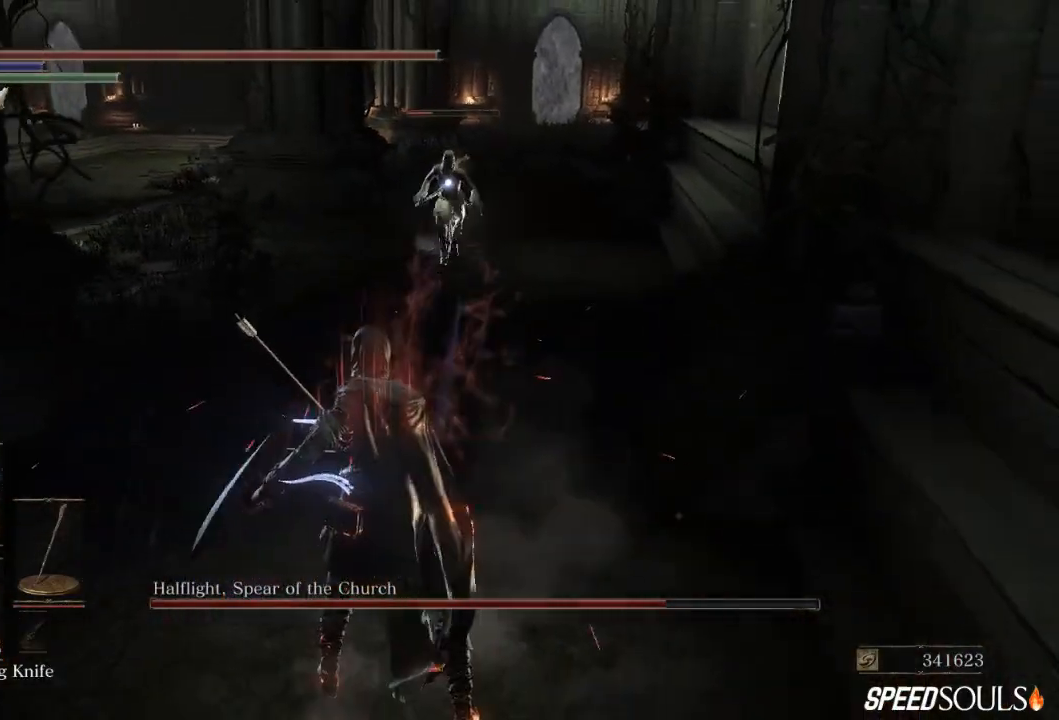
{"buttons": ["X"], "left_stick": "down-left", "right_stick": "center", "events": [[50, "X", "up"], [117, "X", "down"], [217, "X", "up"], [283, "X", "down"], [383, "X", "up"], [450, "X", "down"]]}
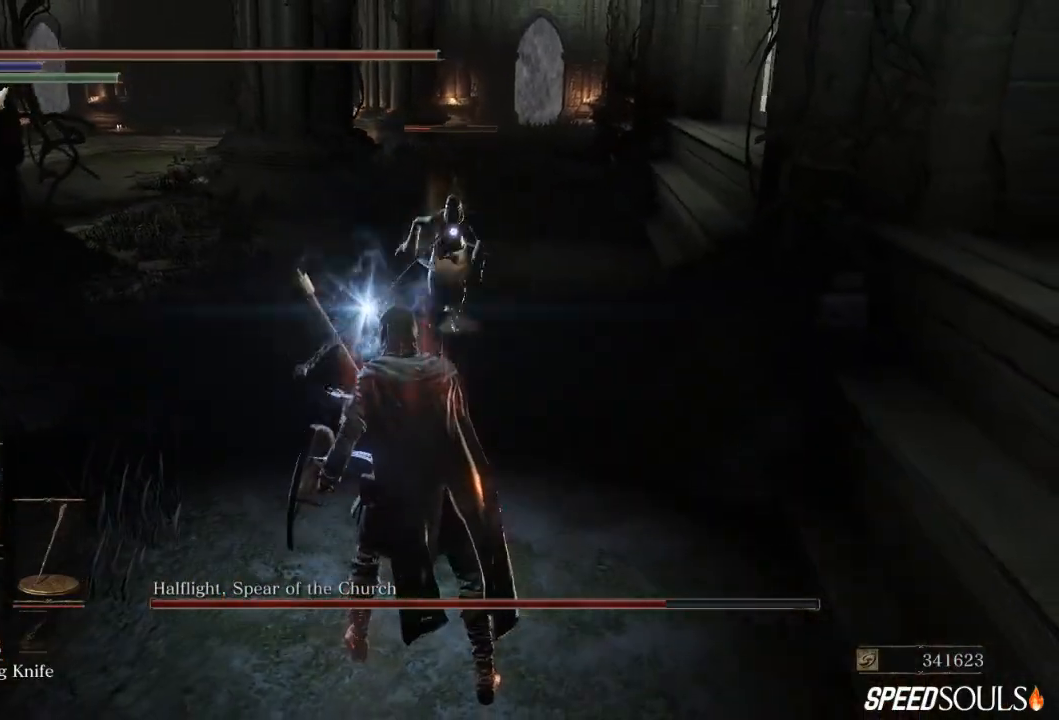
{"buttons": ["X"], "left_stick": "down", "right_stick": "center", "events": [[50, "X", "up"], [67, "left_stick", "down"], [117, "X", "down"], [217, "X", "up"], [283, "X", "down"], [417, "X", "up"], [483, "X", "down"]]}
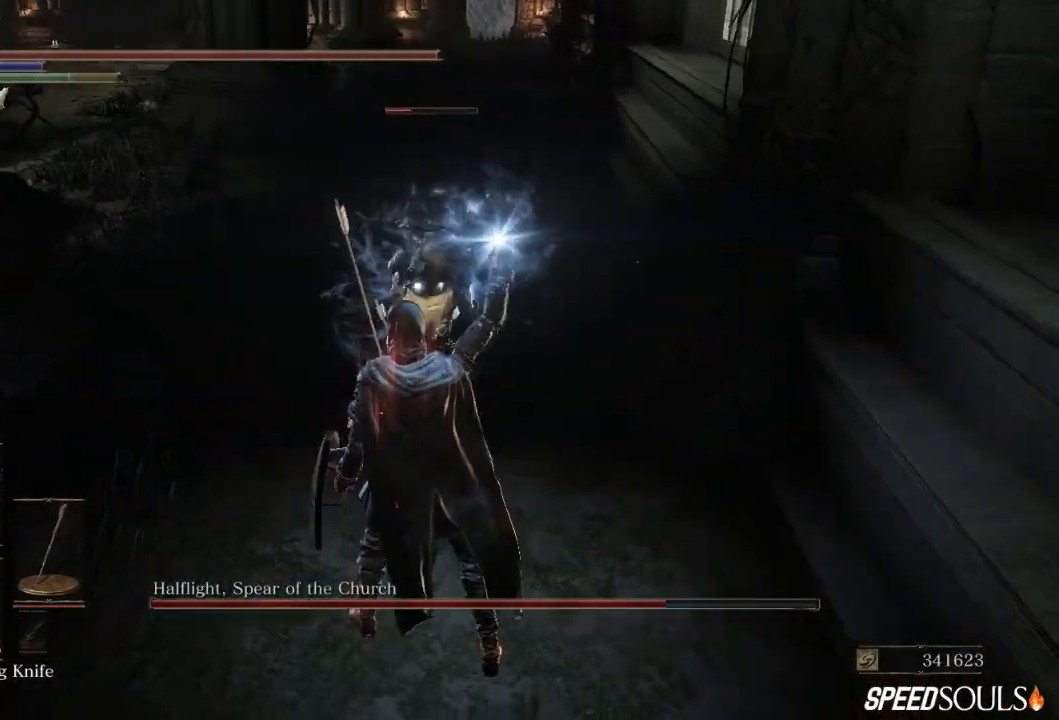
{"buttons": ["X"], "left_stick": "down", "right_stick": "center", "events": [[50, "X", "up"], [100, "X", "down"], [200, "X", "up"], [283, "X", "down"], [367, "X", "up"], [433, "X", "down"]]}
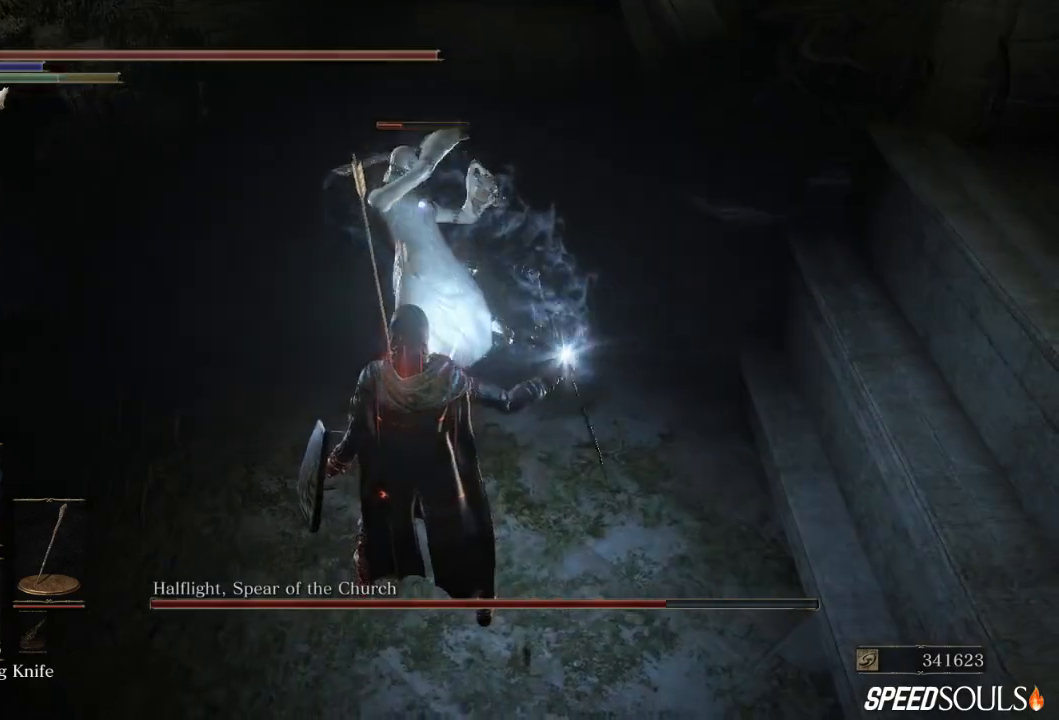
{"buttons": [], "left_stick": "down", "right_stick": "center", "events": [[33, "X", "up"]]}
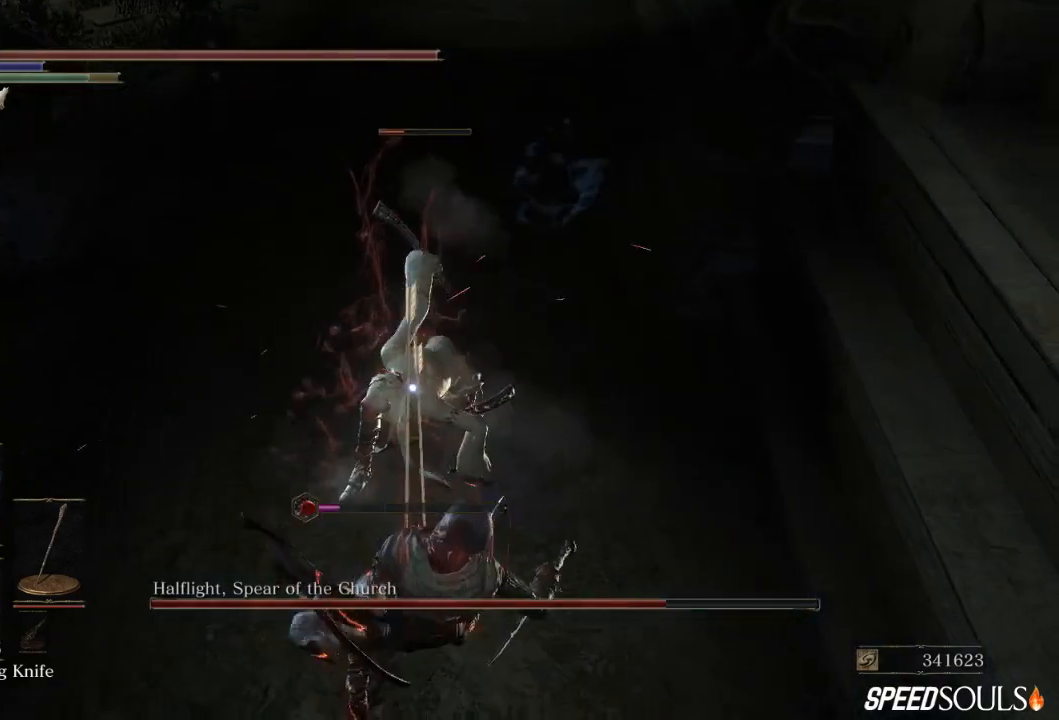
{"buttons": [], "left_stick": "down-left", "right_stick": "center", "events": [[100, "B", "down"], [200, "left_stick", "down-left"], [267, "B", "up"]]}
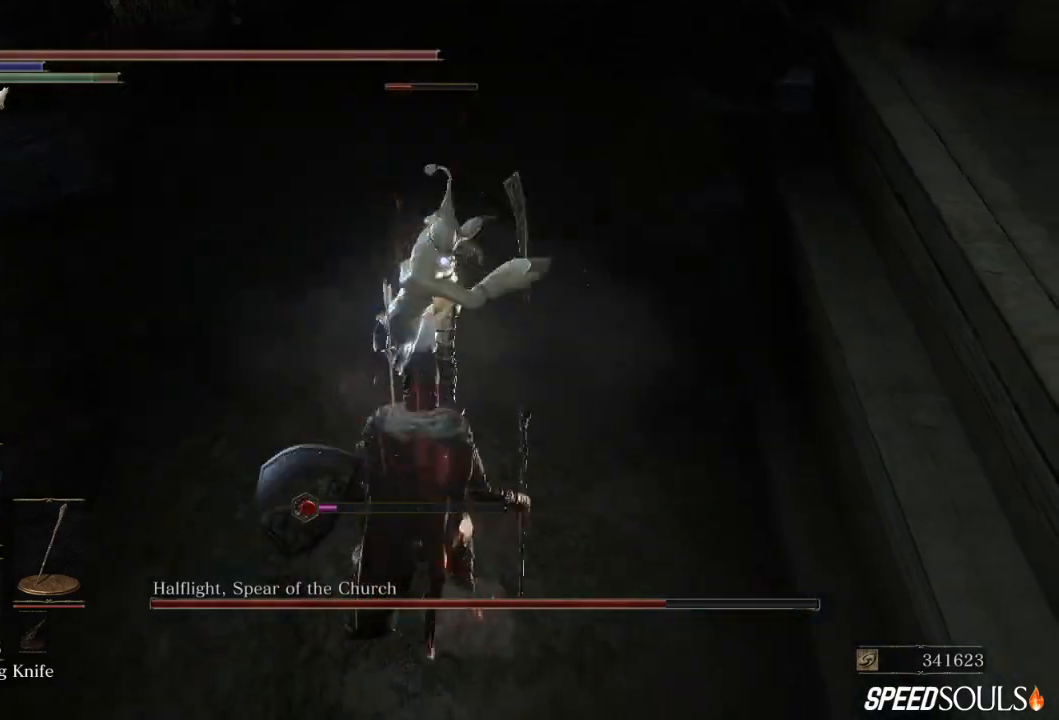
{"buttons": ["DPAD_DOWN"], "left_stick": "down-left", "right_stick": "center", "events": [[483, "DPAD_DOWN", "down"]]}
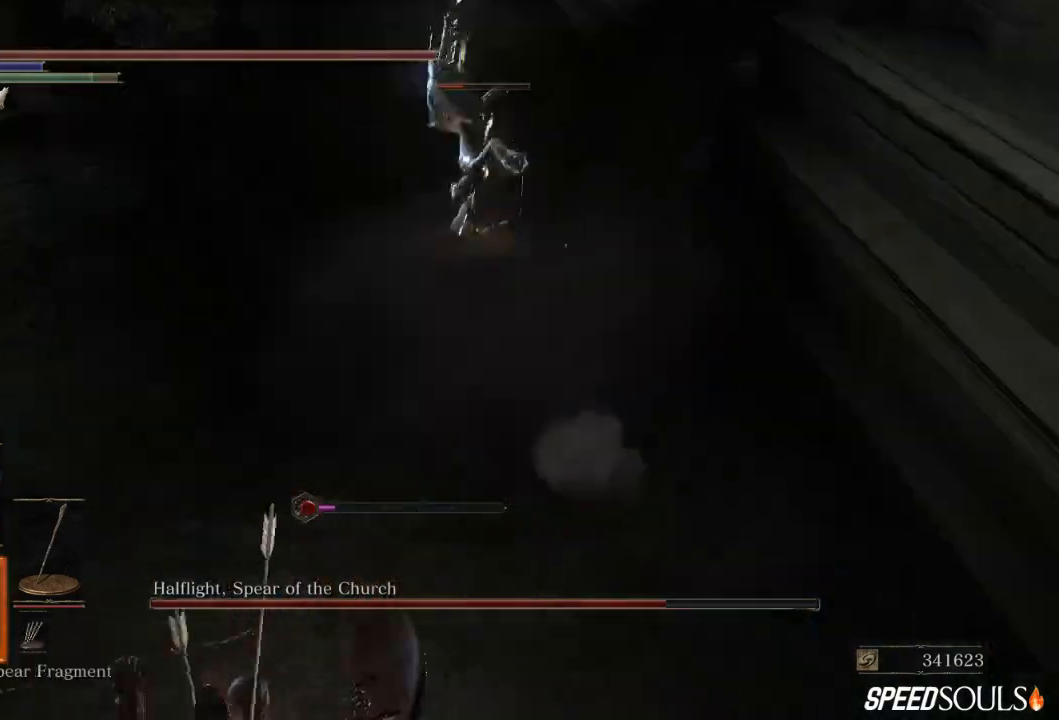
{"buttons": [], "left_stick": "down-left", "right_stick": "center", "events": [[83, "DPAD_DOWN", "up"], [317, "X", "down"], [417, "X", "up"]]}
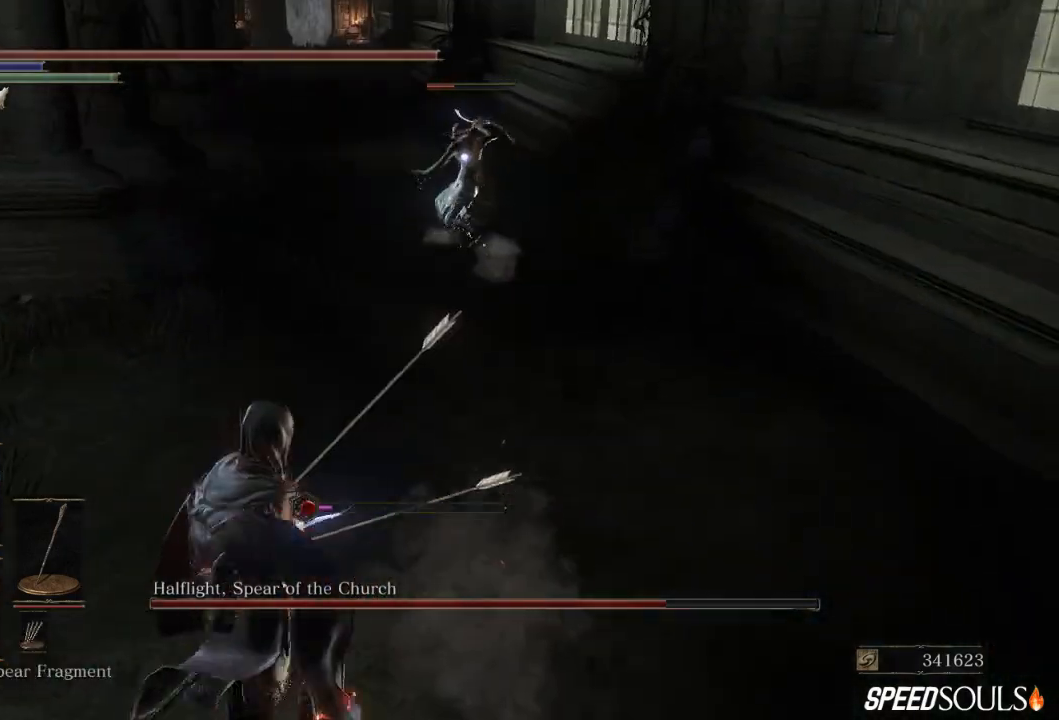
{"buttons": [], "left_stick": "down-left", "right_stick": "center", "events": [[17, "X", "down"], [117, "X", "up"]]}
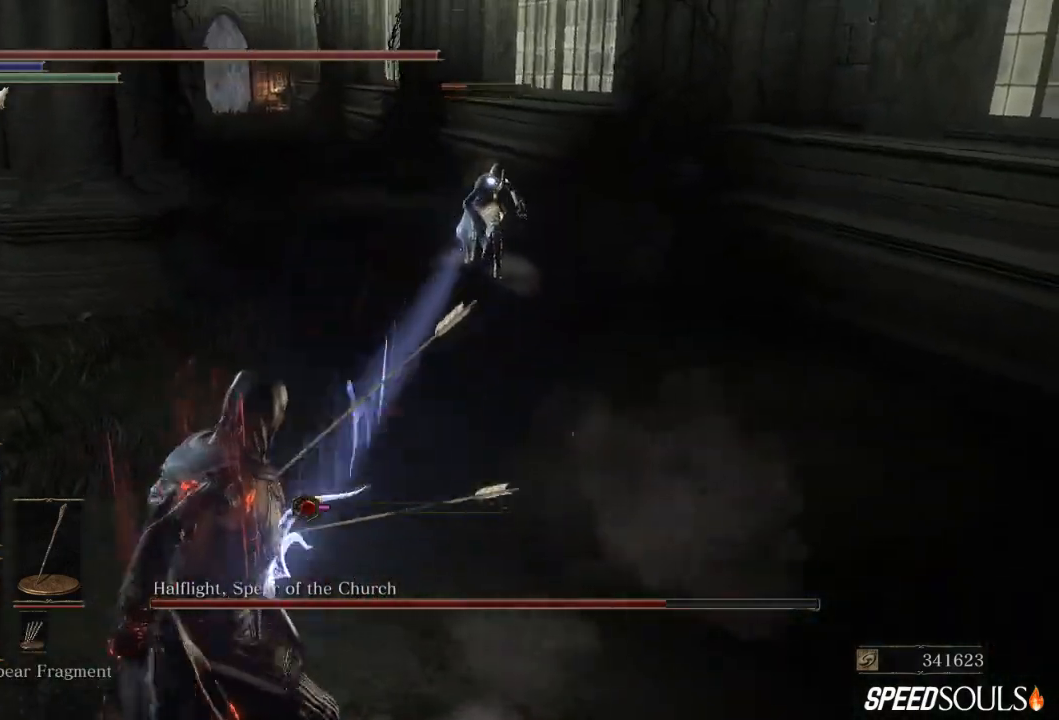
{"buttons": [], "left_stick": "down-left", "right_stick": "center", "events": []}
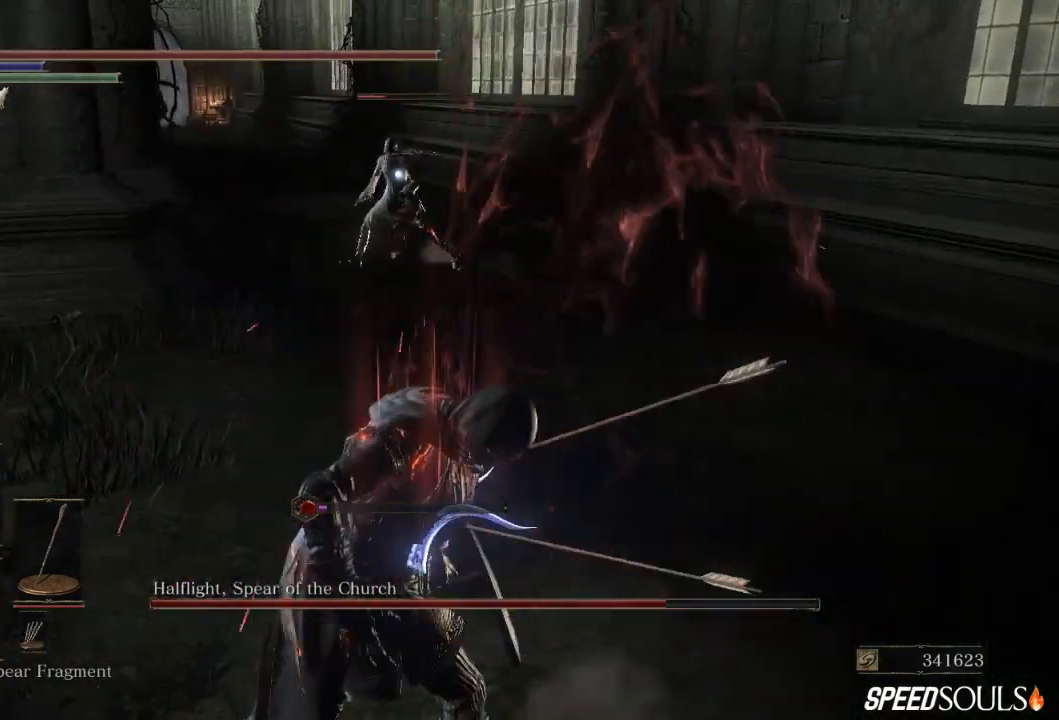
{"buttons": [], "left_stick": "down-left", "right_stick": "center", "events": [[67, "DPAD_DOWN", "down"], [200, "DPAD_DOWN", "up"]]}
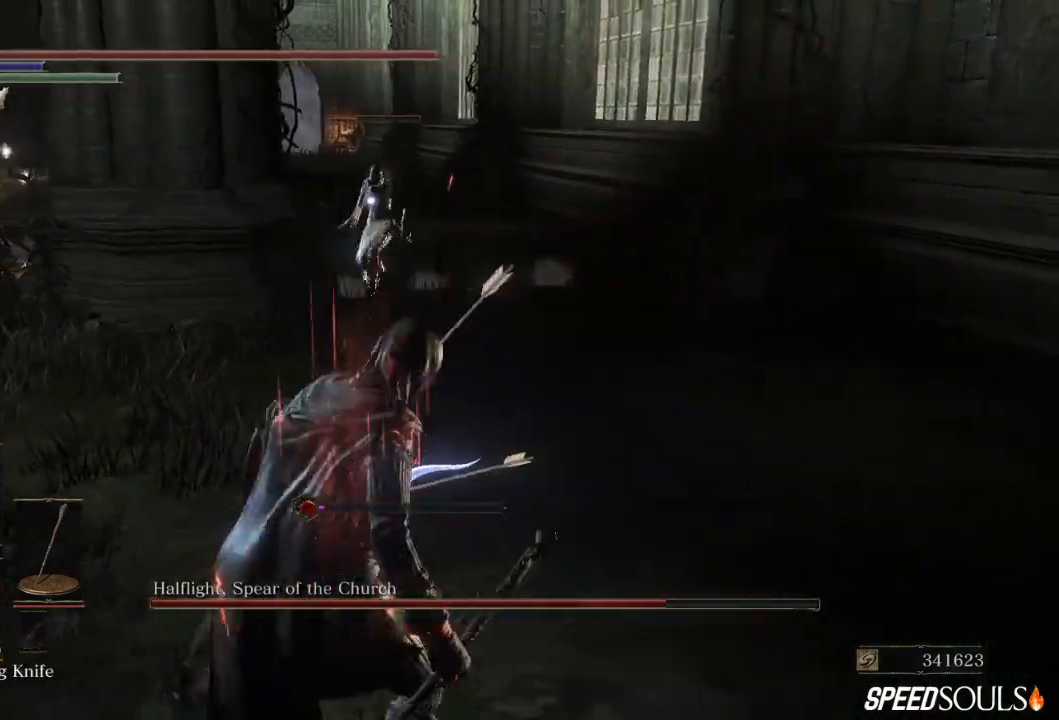
{"buttons": ["B"], "left_stick": "down-left", "right_stick": "center", "events": [[100, "B", "down"]]}
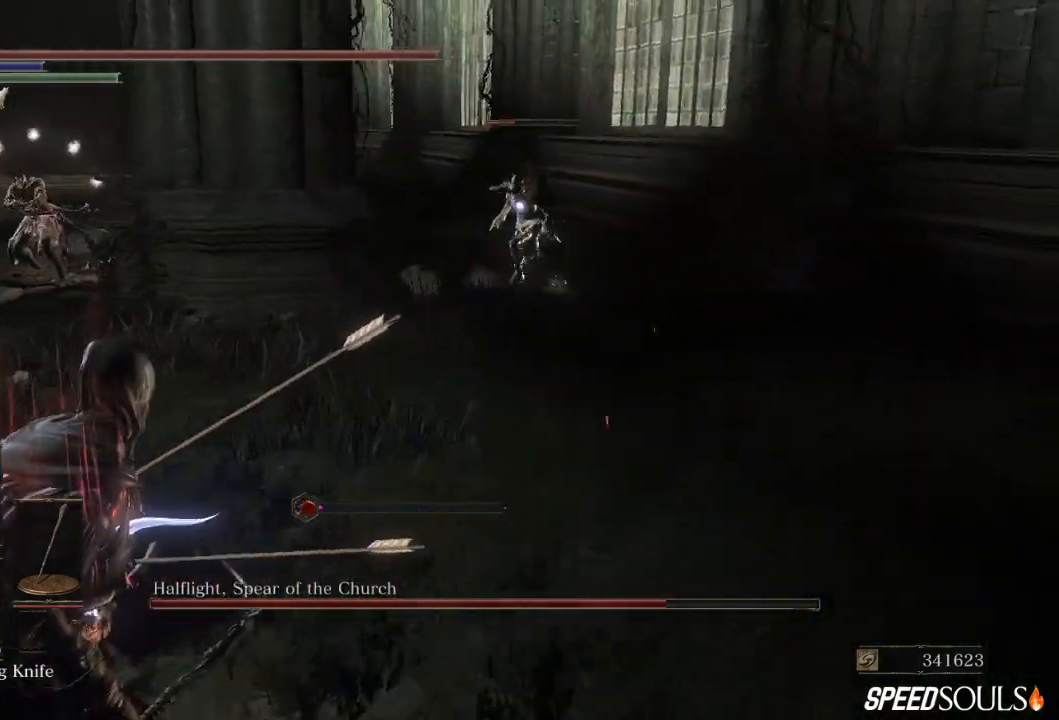
{"buttons": ["R1"], "left_stick": "down-left", "right_stick": "center", "events": [[467, "B", "up"], [467, "R1", "down"]]}
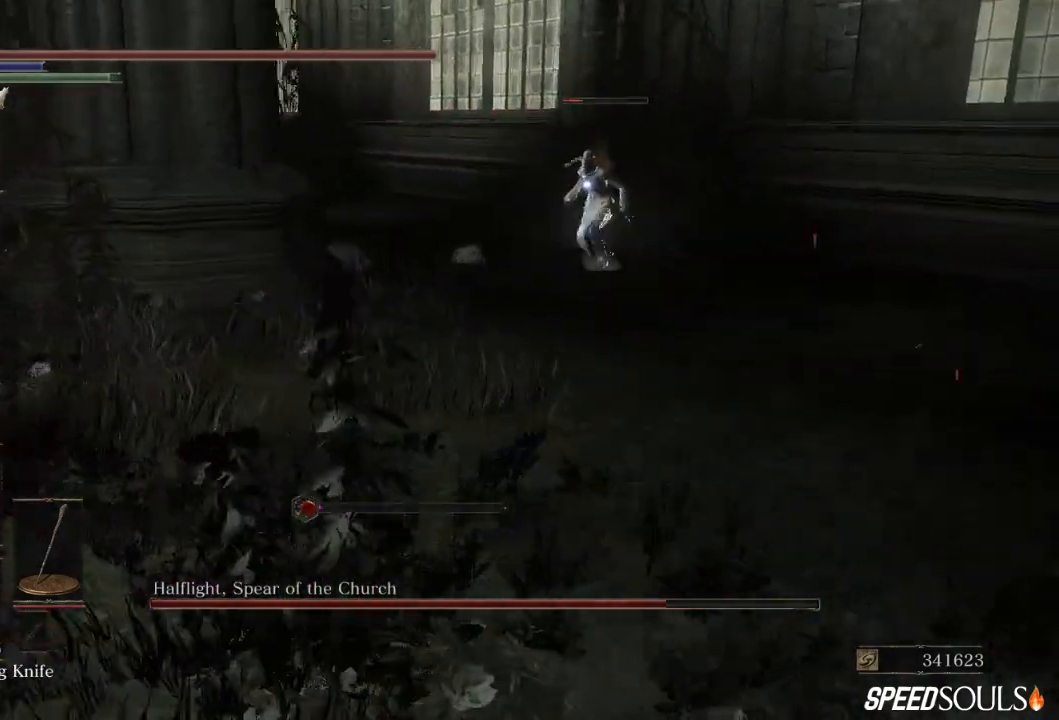
{"buttons": [], "left_stick": "down-left", "right_stick": "center", "events": [[133, "R1", "up"]]}
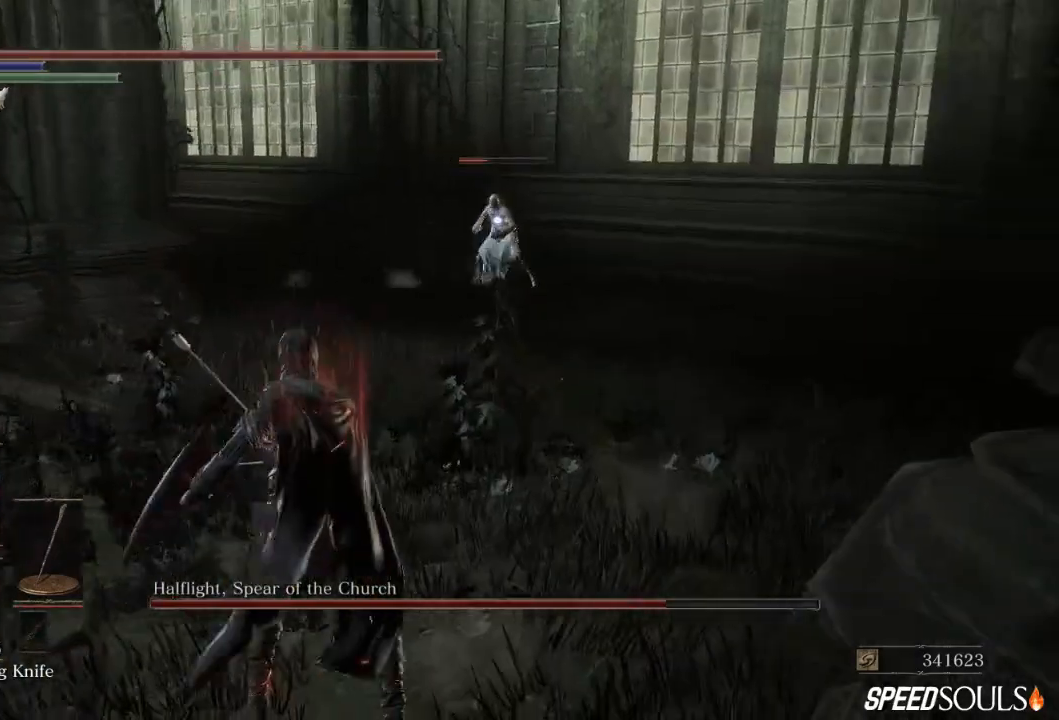
{"buttons": ["X"], "left_stick": "down-left", "right_stick": "center", "events": [[83, "X", "down"], [183, "X", "up"], [250, "X", "down"], [350, "X", "up"], [417, "X", "down"]]}
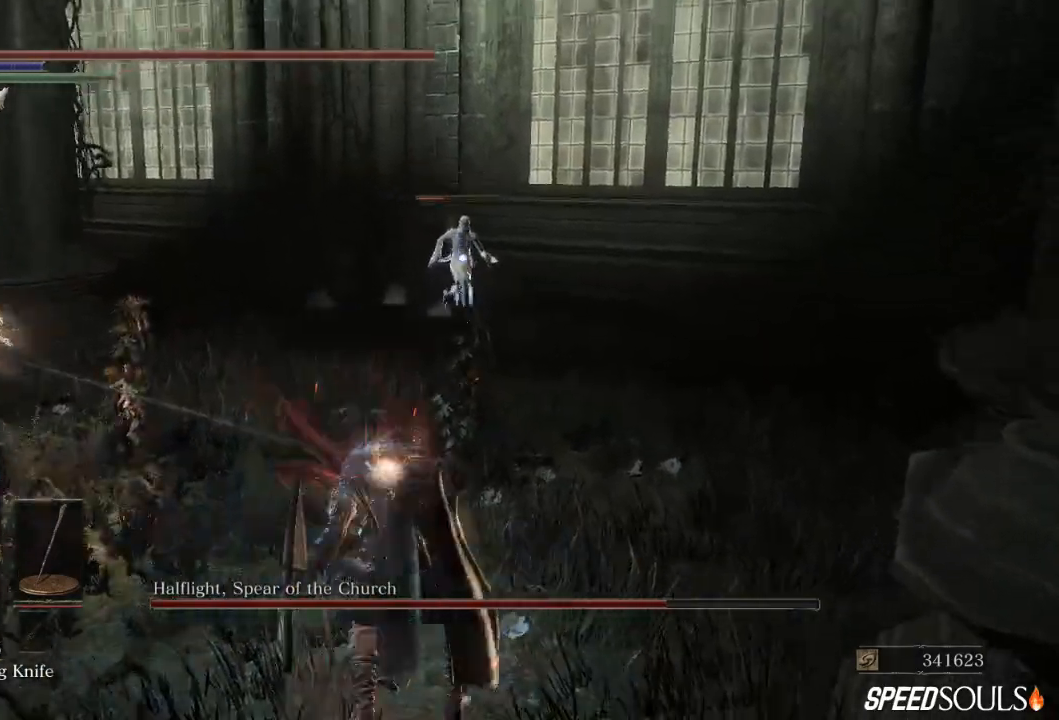
{"buttons": [], "left_stick": "down-left", "right_stick": "center", "events": [[17, "X", "up"], [83, "X", "down"], [217, "X", "up"], [283, "X", "down"], [383, "X", "up"]]}
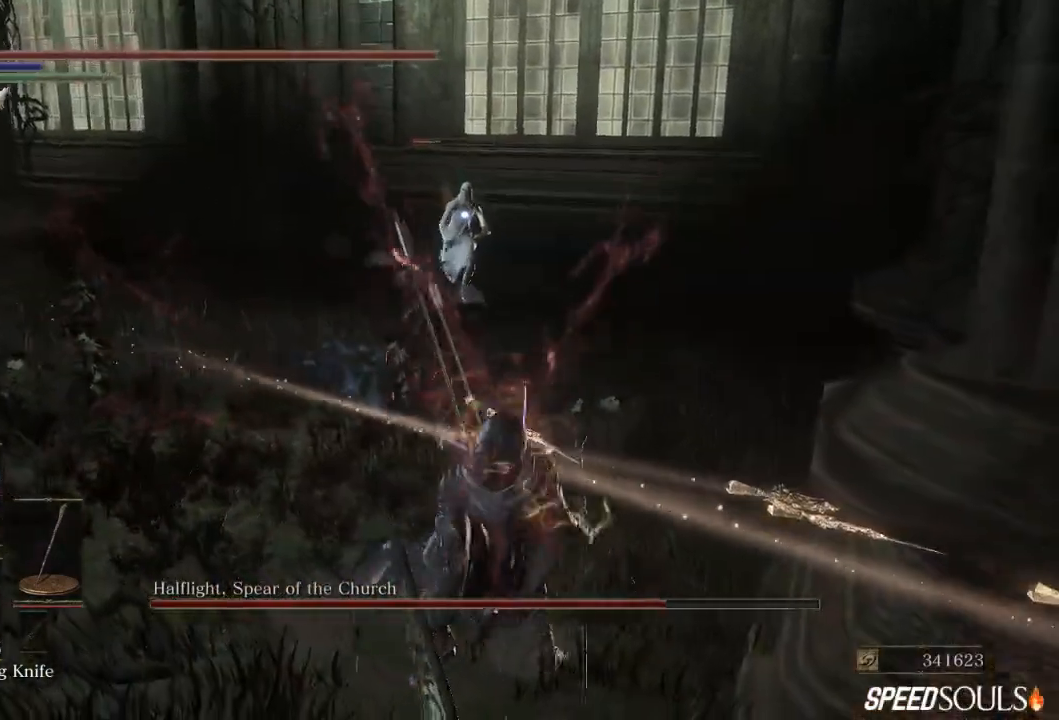
{"buttons": [], "left_stick": "down-left", "right_stick": "center", "events": [[117, "B", "down"], [333, "B", "up"]]}
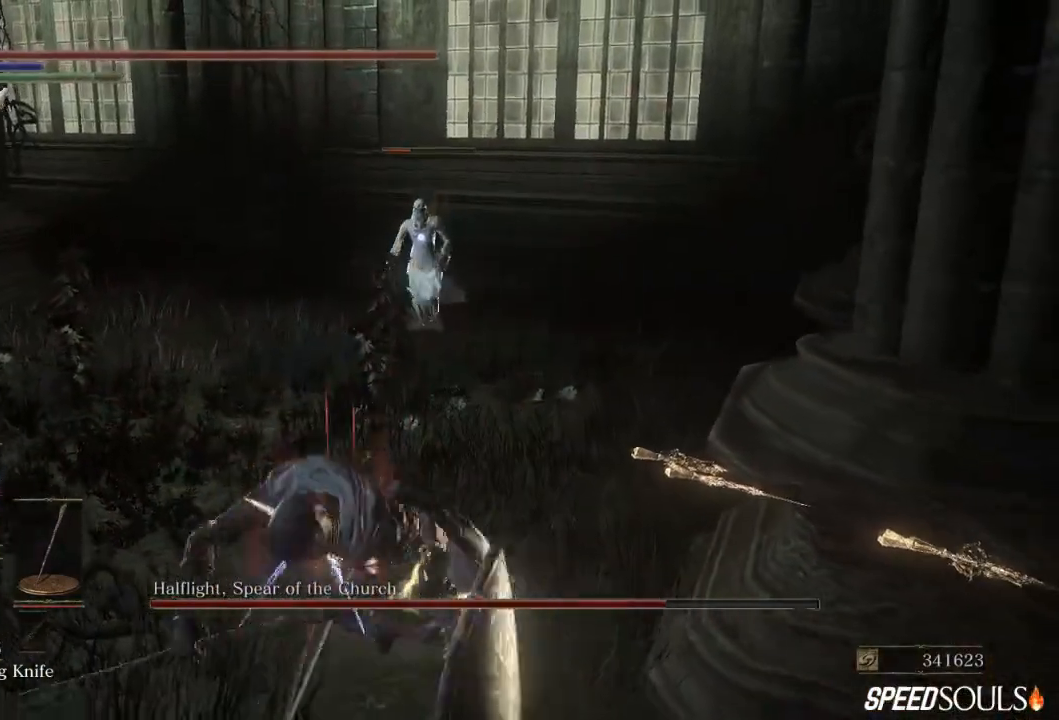
{"buttons": ["R1"], "left_stick": "down-left", "right_stick": "center", "events": [[467, "R1", "down"]]}
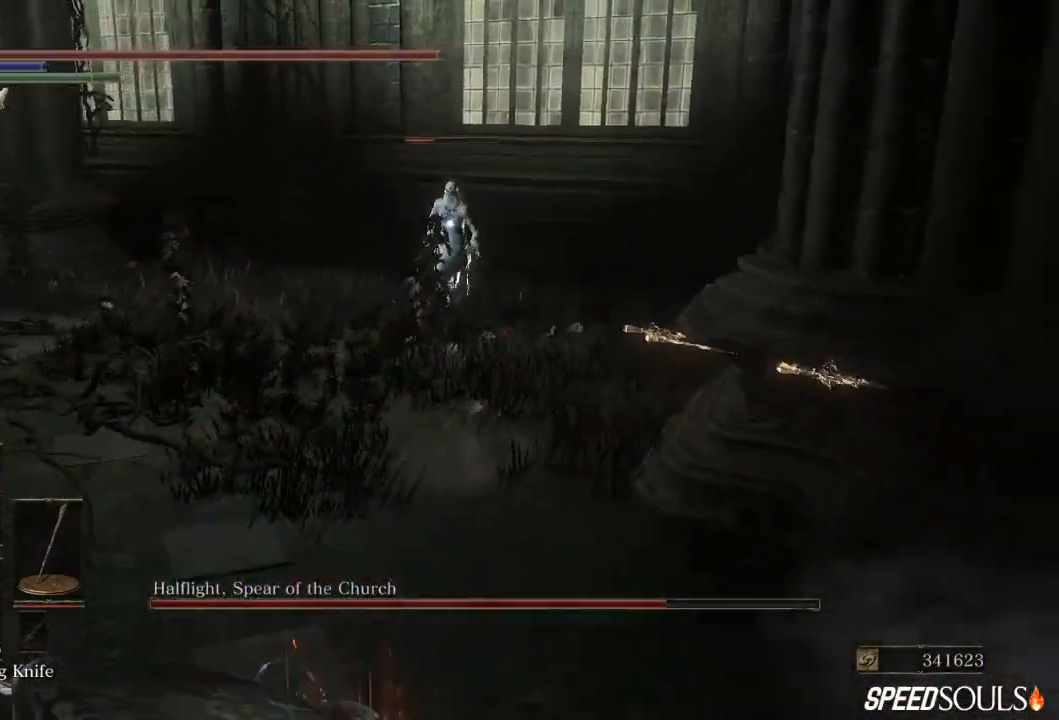
{"buttons": [], "left_stick": "down-left", "right_stick": "center", "events": [[100, "R1", "up"]]}
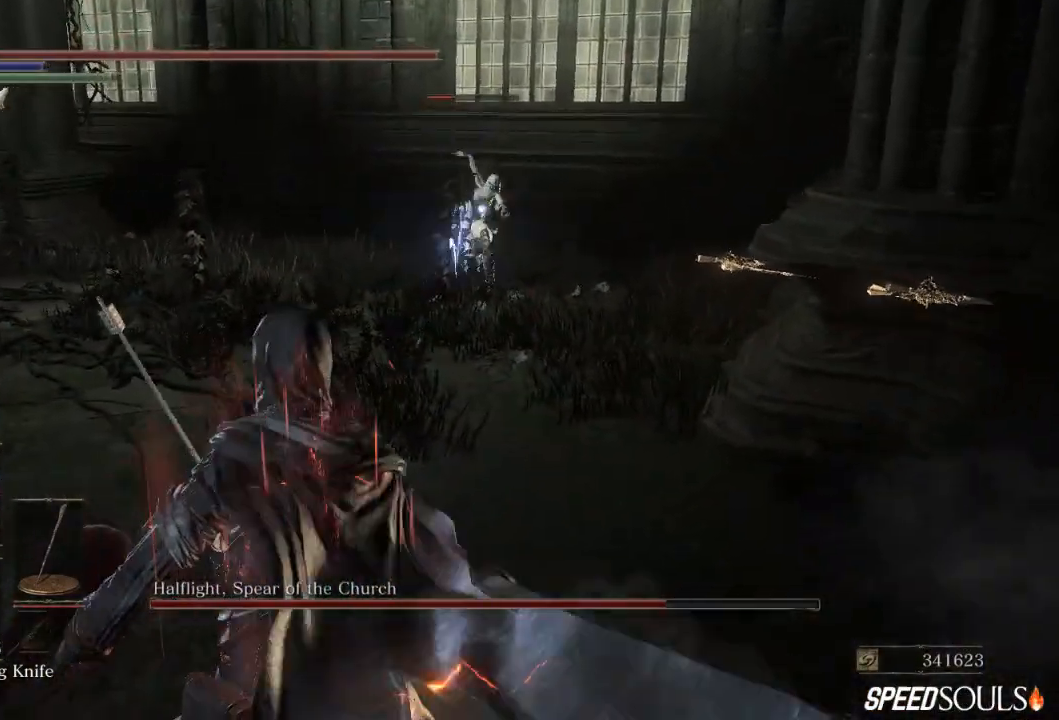
{"buttons": [], "left_stick": "down-left", "right_stick": "center", "events": []}
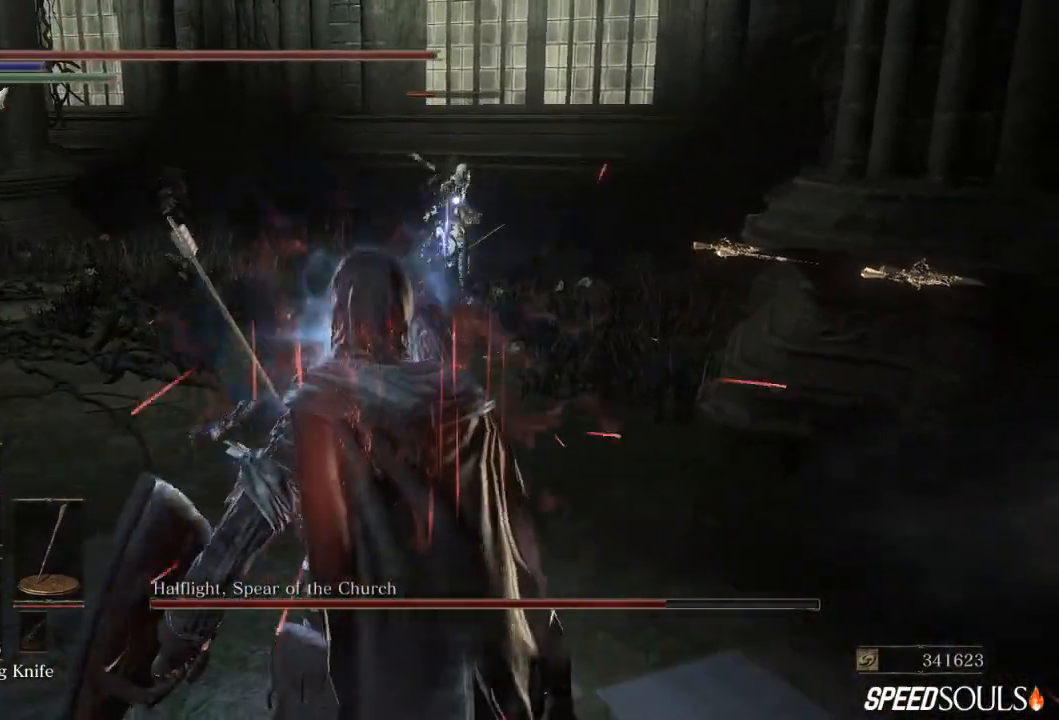
{"buttons": ["X"], "left_stick": "down-left", "right_stick": "center", "events": [[417, "X", "down"]]}
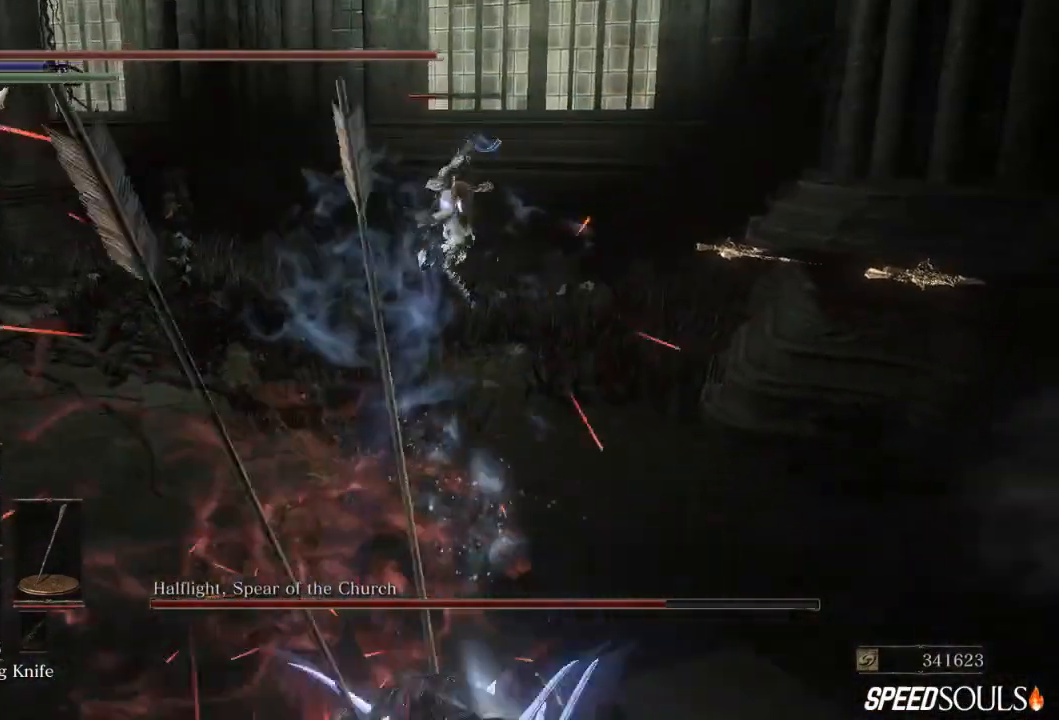
{"buttons": [], "left_stick": "down-left", "right_stick": "center", "events": [[17, "X", "up"], [83, "X", "down"], [217, "X", "up"], [250, "X", "down"], [350, "X", "up"]]}
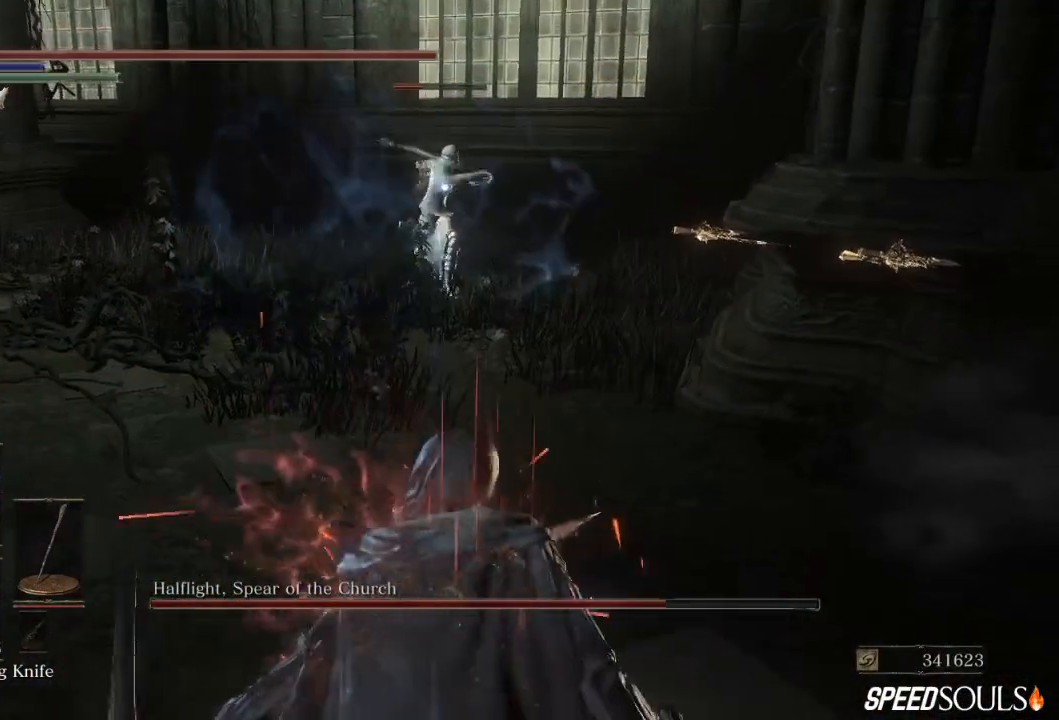
{"buttons": [], "left_stick": "down-left", "right_stick": "center", "events": [[250, "B", "down"], [450, "B", "up"]]}
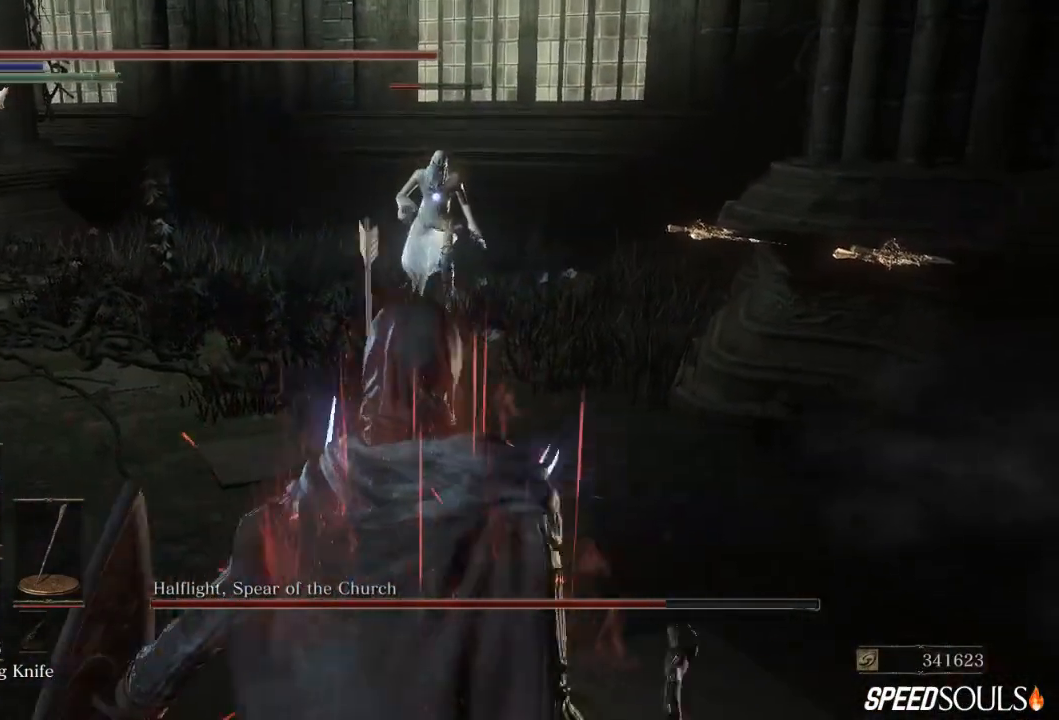
{"buttons": ["B"], "left_stick": "down-left", "right_stick": "center", "events": [[367, "B", "down"]]}
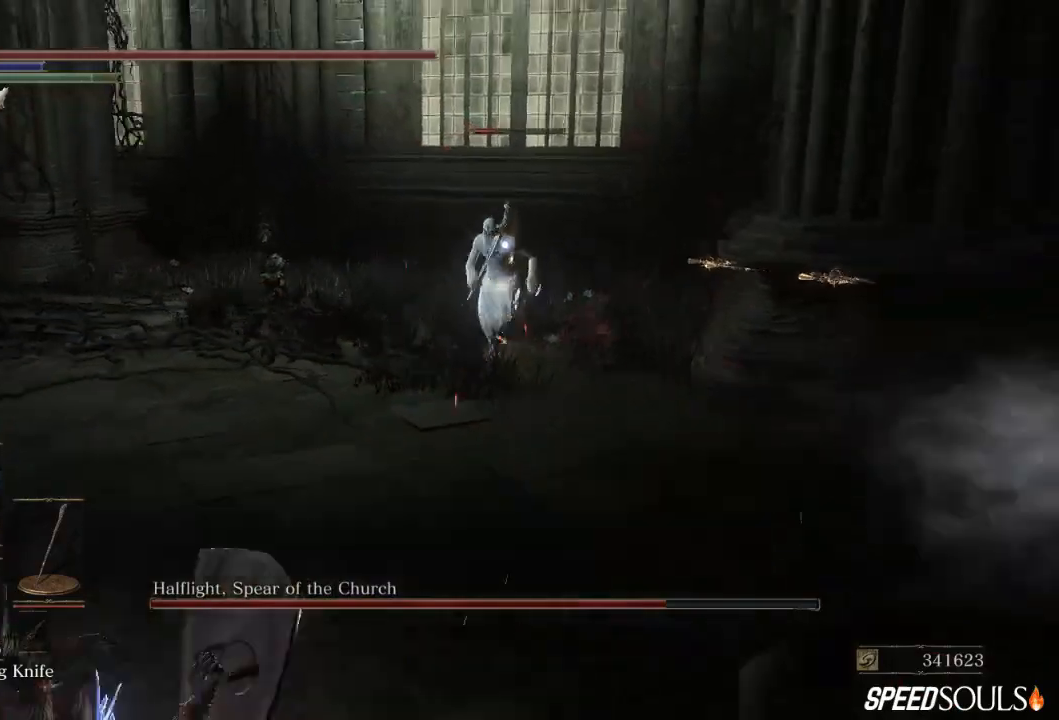
{"buttons": ["B"], "left_stick": "down-left", "right_stick": "center", "events": []}
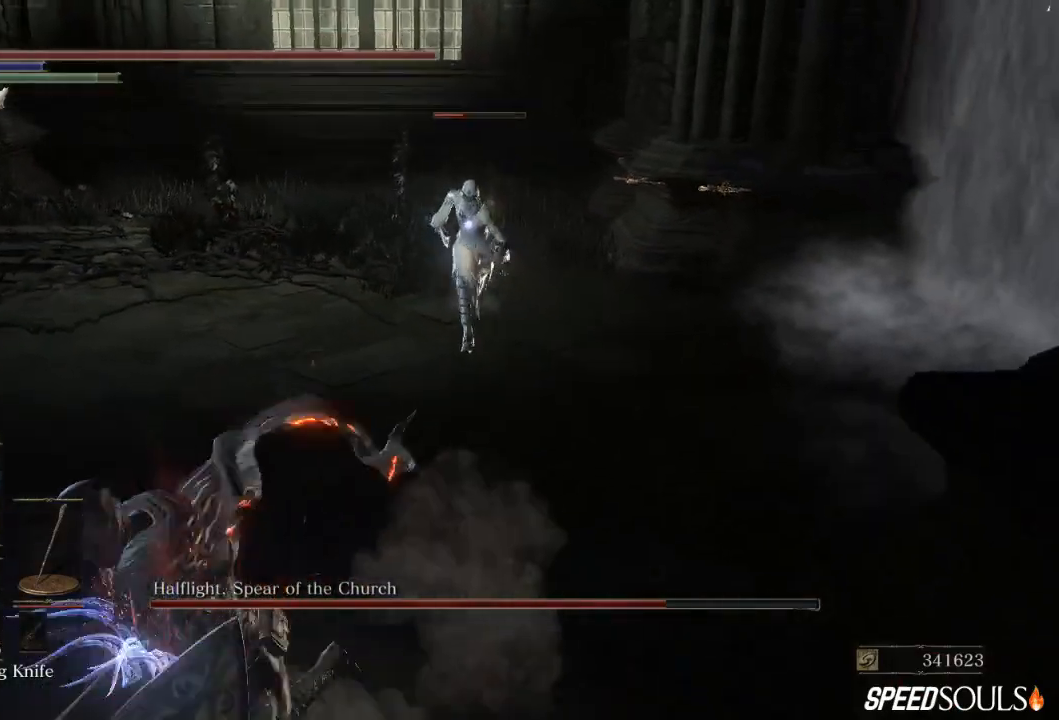
{"buttons": ["B", "X"], "left_stick": "down", "right_stick": "center", "events": [[150, "left_stick", "down"], [300, "DPAD_DOWN", "down"], [400, "DPAD_DOWN", "up"], [500, "X", "down"]]}
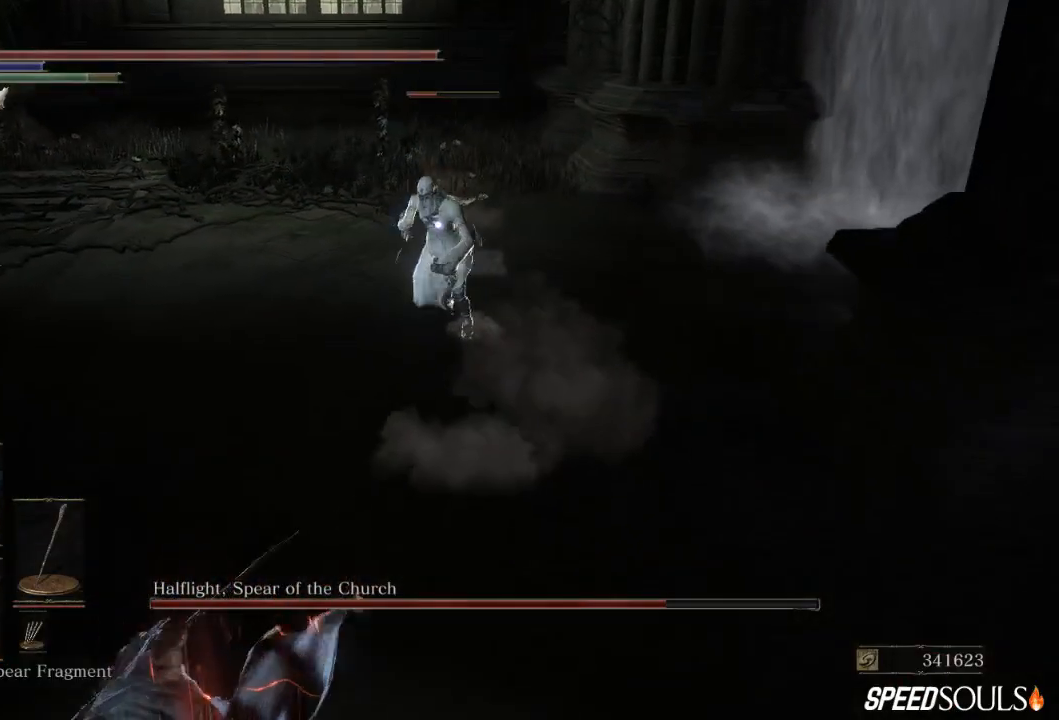
{"buttons": ["B"], "left_stick": "down", "right_stick": "center", "events": [[133, "X", "up"]]}